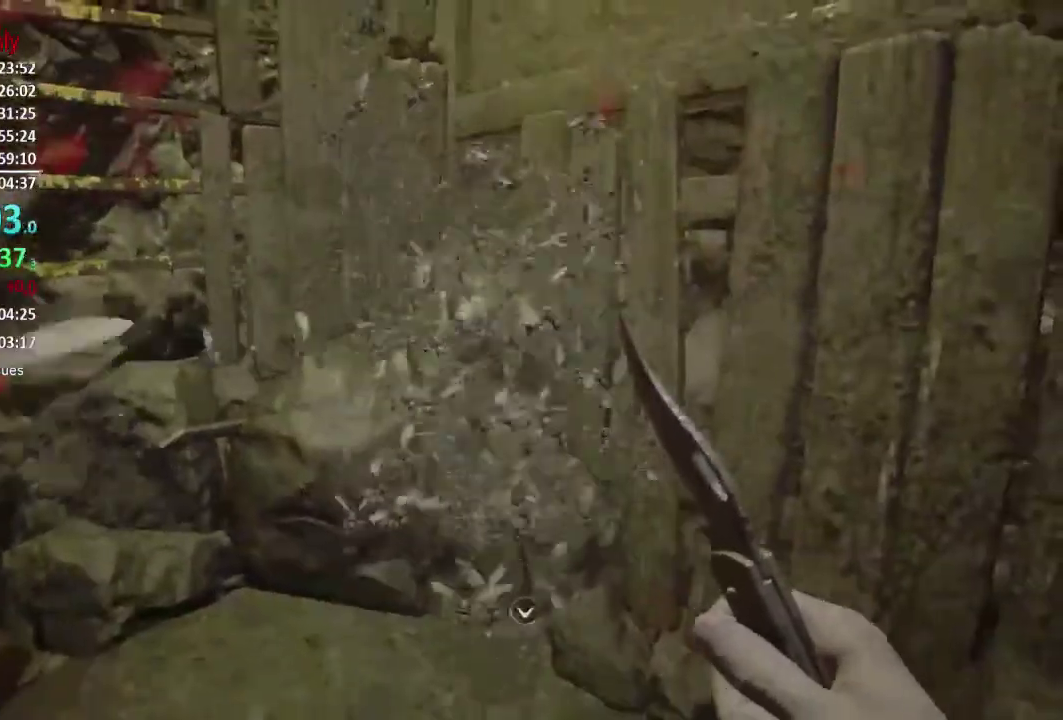
Gameplay with a controller (Xbox layout); each line is a JSON object with the inputs held at the frame after it. "events" lists button and stick changes between this image and that frame as [ms after this image, input, new state], when the widget could be followed in between.
{"buttons": [], "left_stick": "center", "right_stick": "center"}
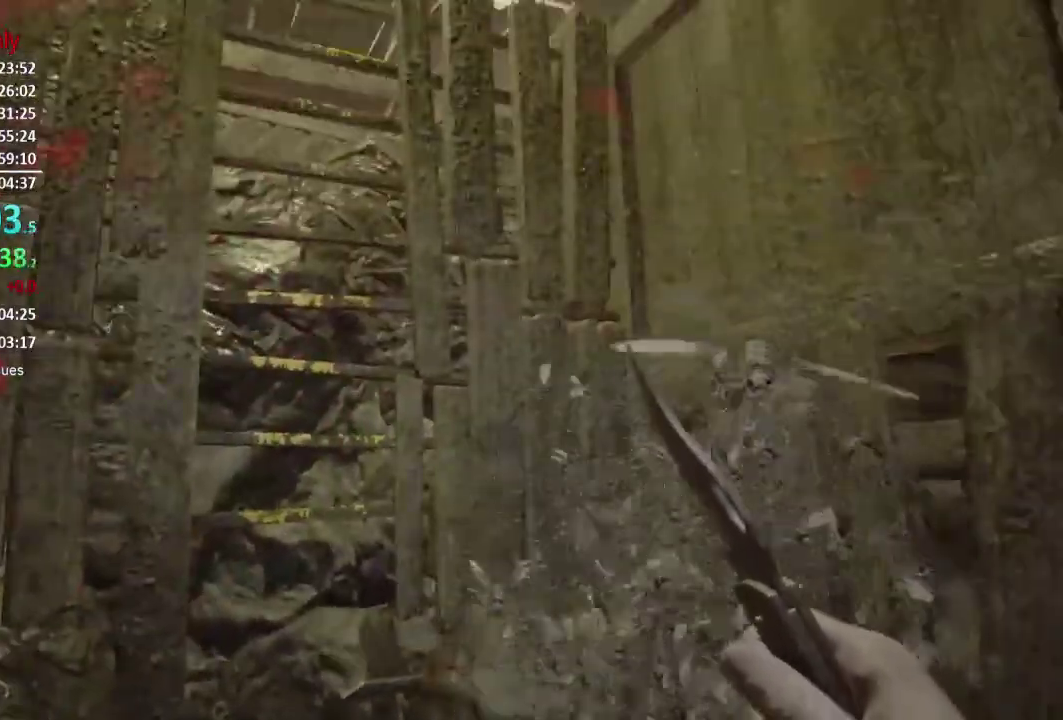
{"buttons": [], "left_stick": "center", "right_stick": "center", "events": [[66, "right_stick", "up"], [300, "right_stick", "center"]]}
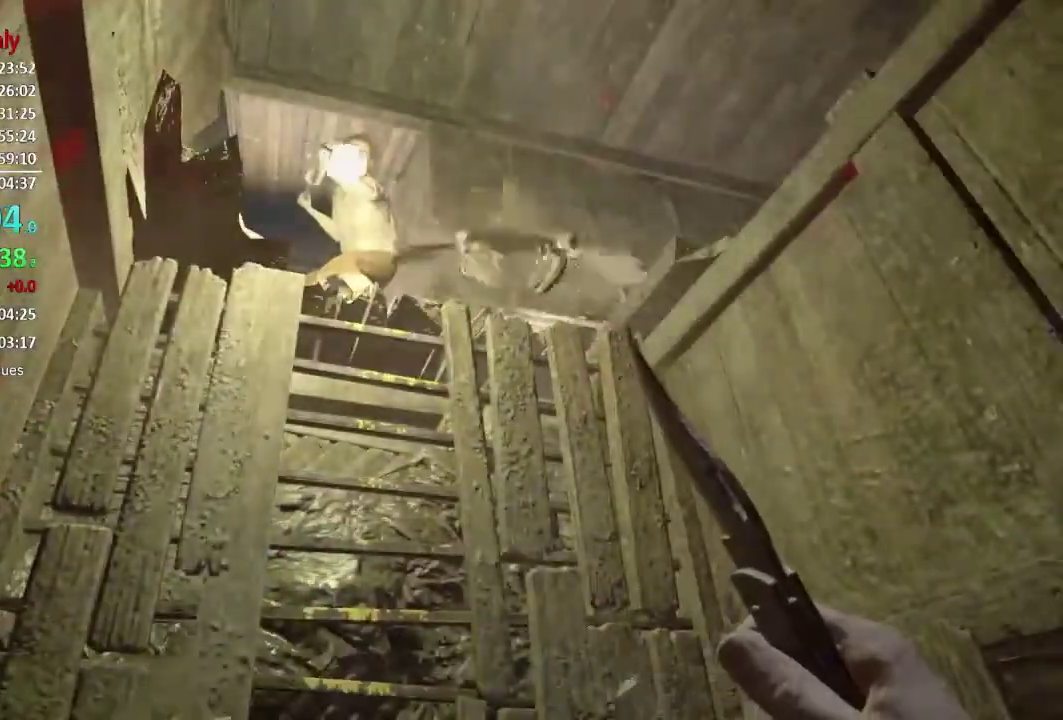
{"buttons": [], "left_stick": "center", "right_stick": "center", "events": [[67, "right_stick", "down"], [267, "right_stick", "center"]]}
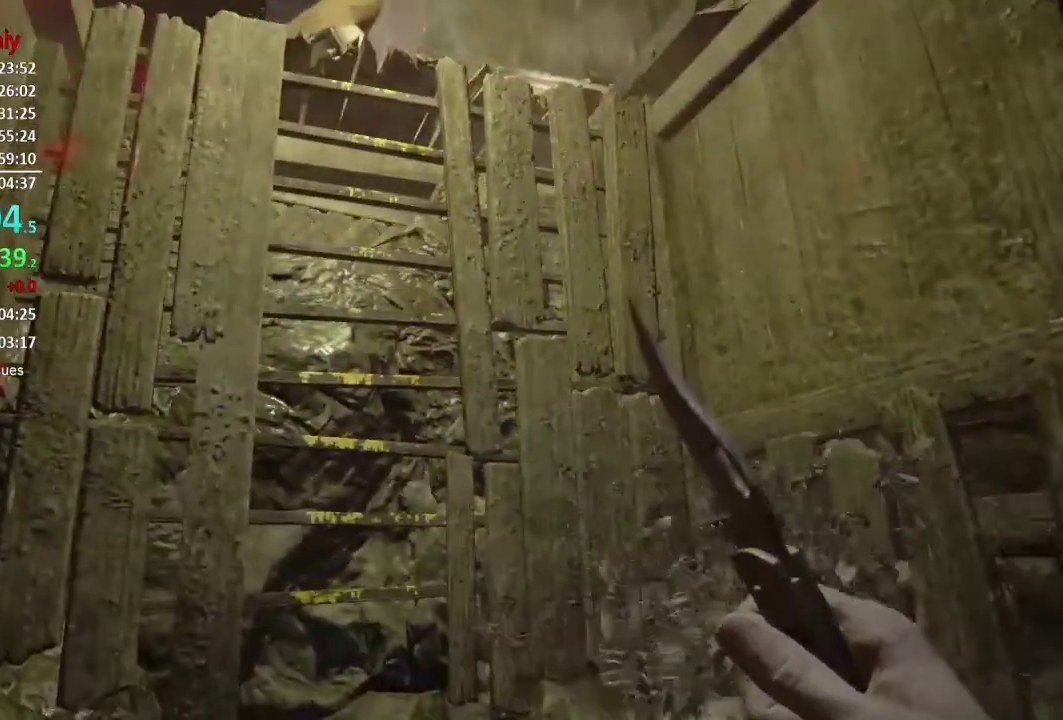
{"buttons": [], "left_stick": "center", "right_stick": "up", "events": [[33, "right_stick", "down"], [150, "right_stick", "down-right"], [200, "right_stick", "center"], [500, "right_stick", "up"]]}
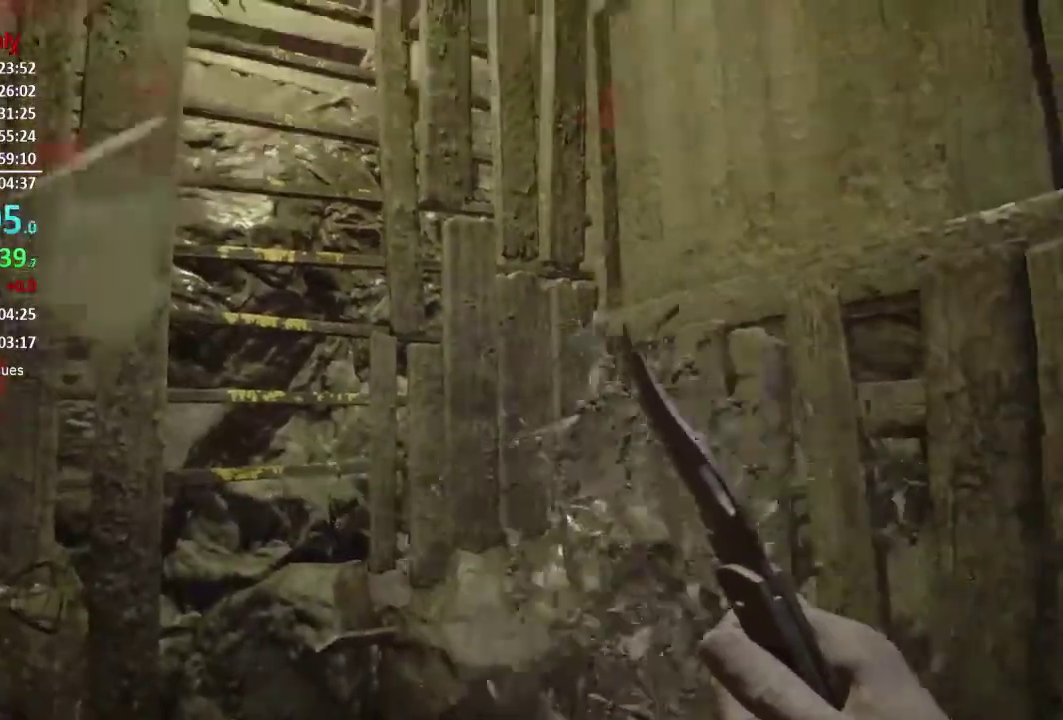
{"buttons": [], "left_stick": "center", "right_stick": "up-left", "events": [[267, "right_stick", "center"], [501, "right_stick", "up-left"]]}
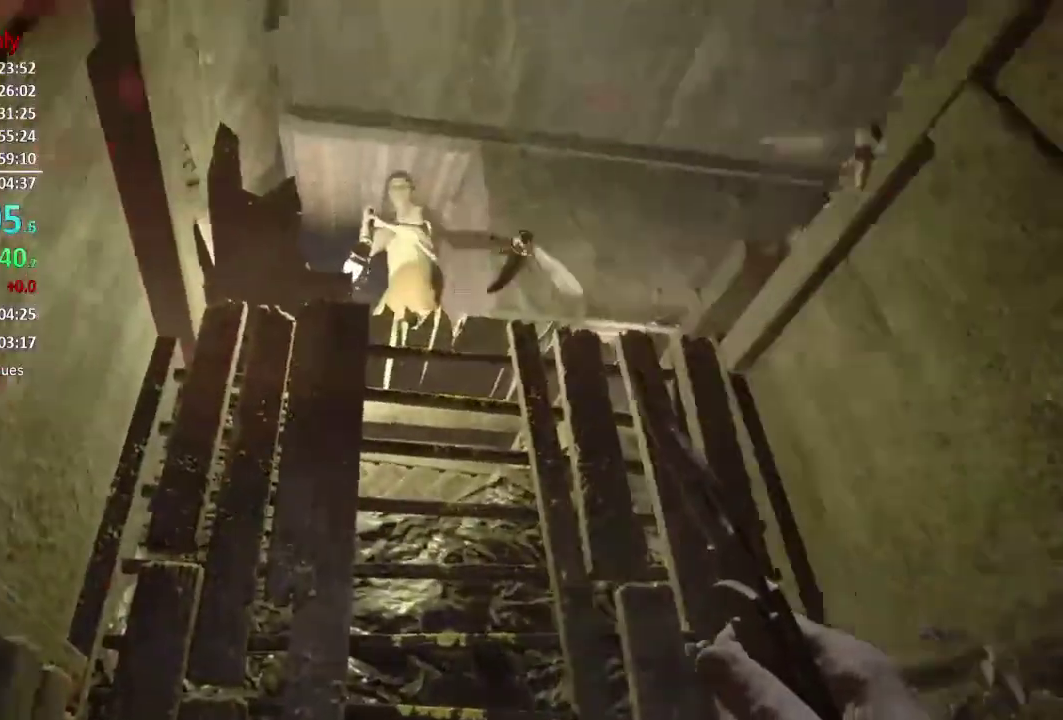
{"buttons": [], "left_stick": "center", "right_stick": "center", "events": [[100, "right_stick", "center"], [400, "right_stick", "down-right"], [500, "right_stick", "center"]]}
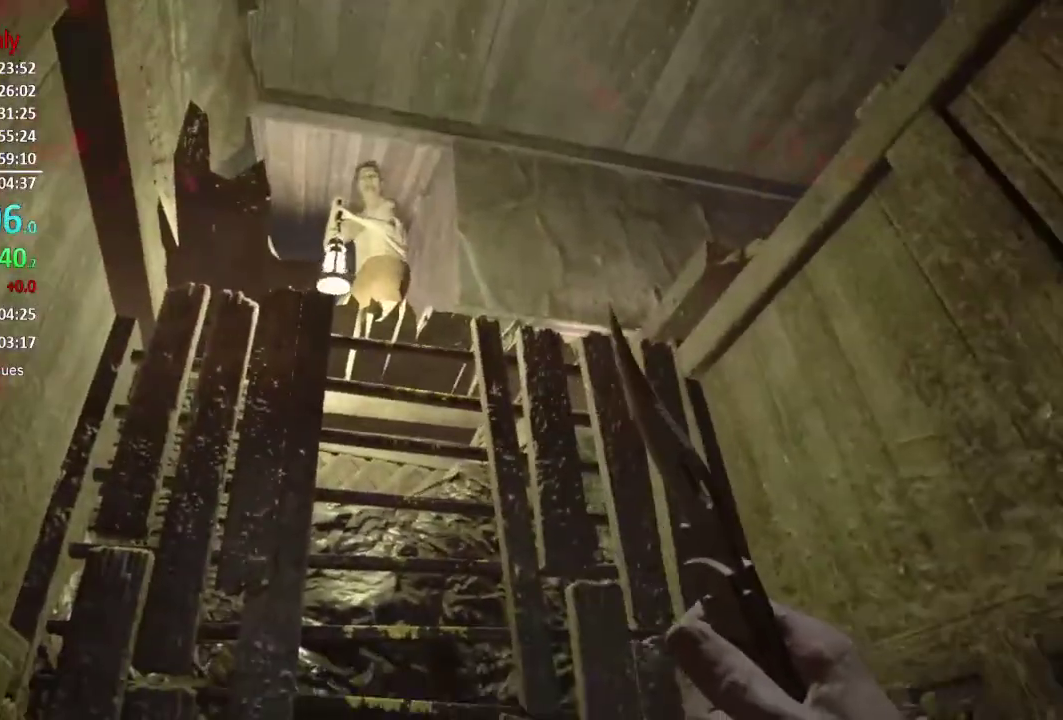
{"buttons": [], "left_stick": "center", "right_stick": "center", "events": [[200, "right_stick", "down-right"], [401, "right_stick", "center"]]}
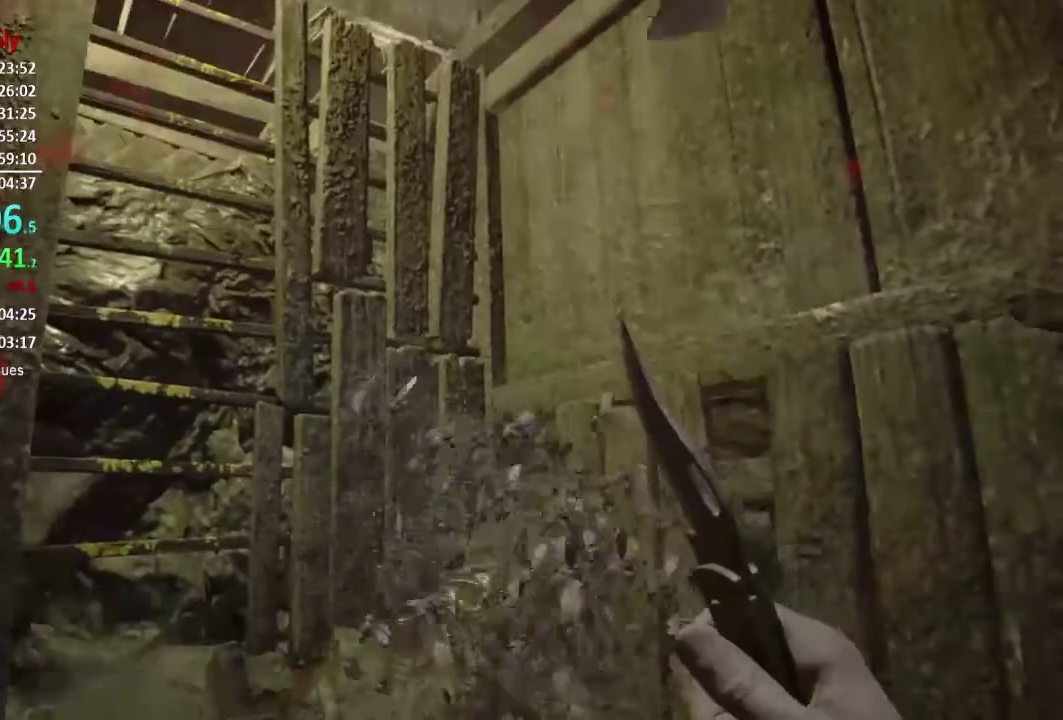
{"buttons": [], "left_stick": "center", "right_stick": "center", "events": [[333, "right_stick", "down"], [467, "right_stick", "center"]]}
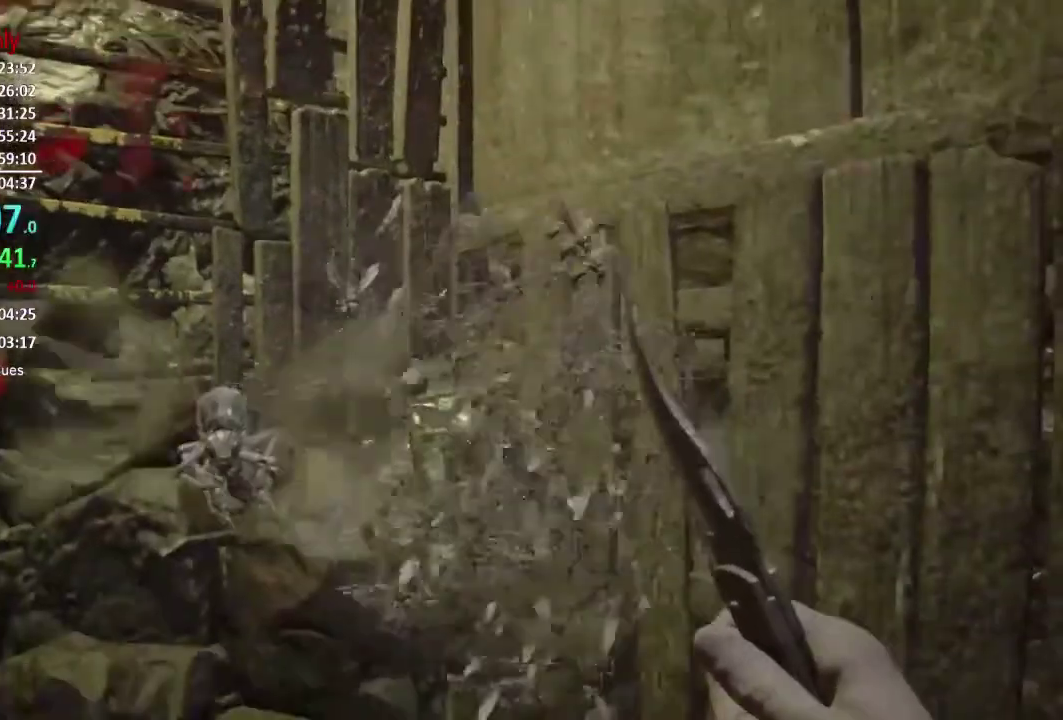
{"buttons": ["R3"], "left_stick": "center", "right_stick": "center", "events": [[200, "right_stick", "left"], [300, "right_stick", "center"], [467, "R3", "down"]]}
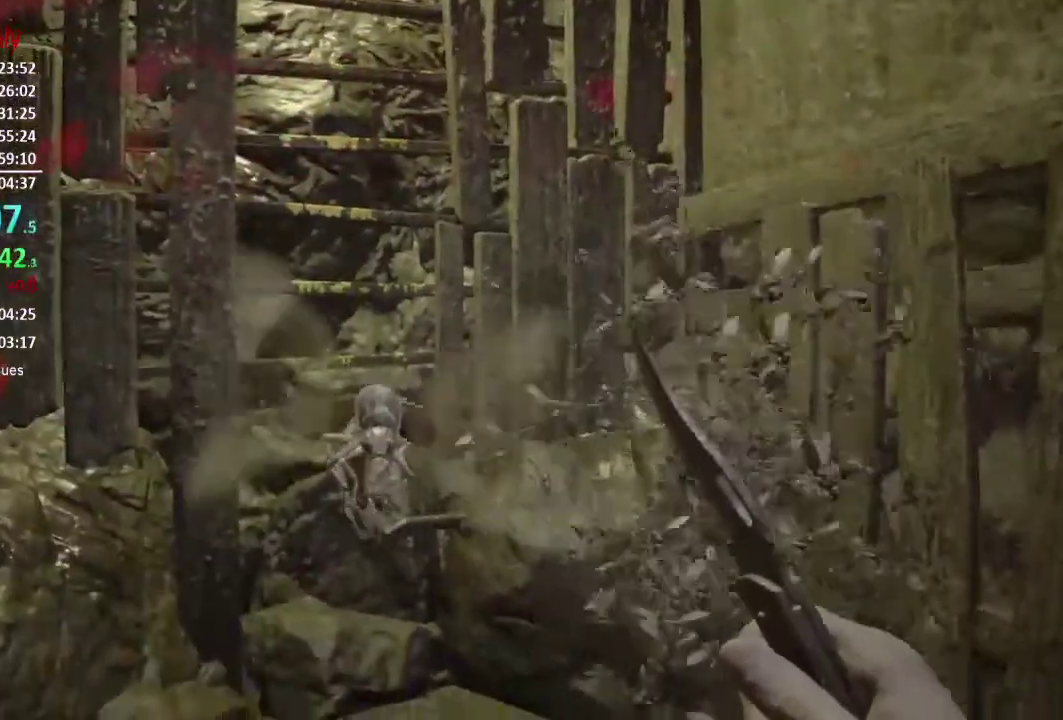
{"buttons": [], "left_stick": "center", "right_stick": "center", "events": [[66, "R3", "up"], [100, "right_stick", "up-left"], [167, "right_stick", "up"], [433, "right_stick", "center"]]}
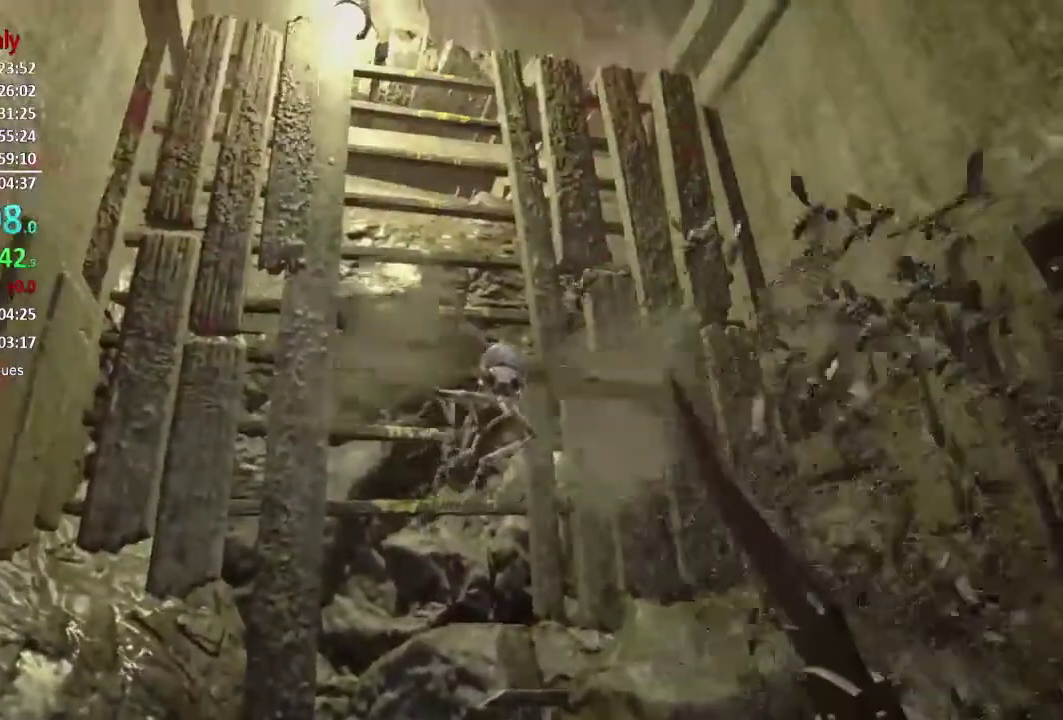
{"buttons": [], "left_stick": "center", "right_stick": "center", "events": [[17, "right_stick", "up"], [234, "right_stick", "center"]]}
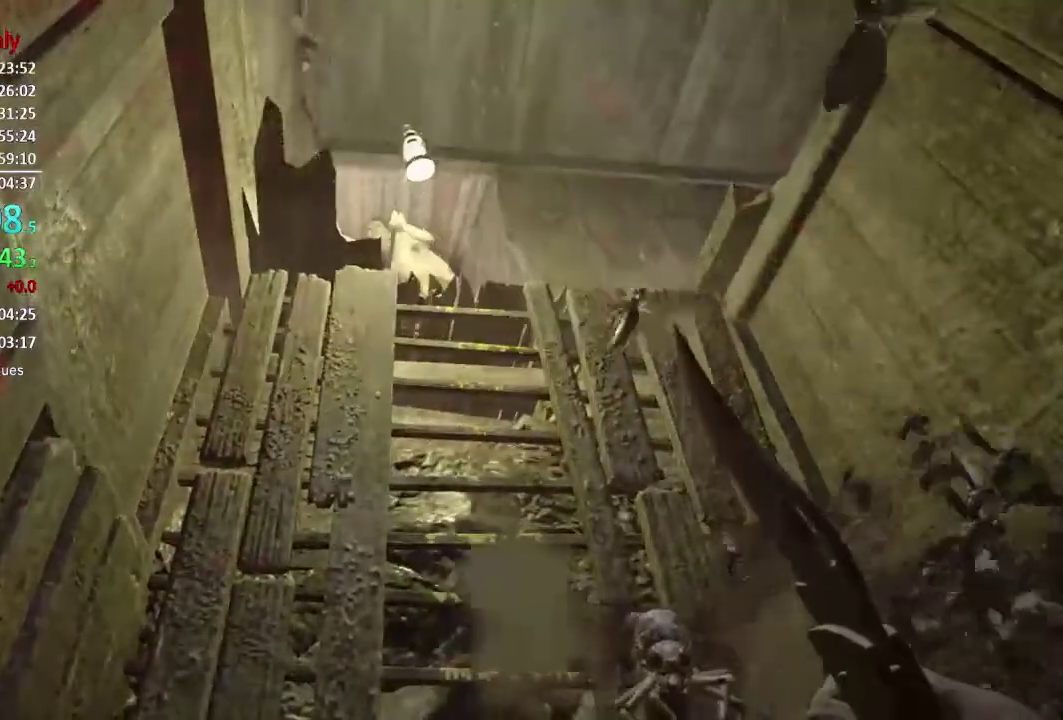
{"buttons": [], "left_stick": "center", "right_stick": "up", "events": [[33, "right_stick", "up"], [200, "right_stick", "center"], [500, "right_stick", "up"]]}
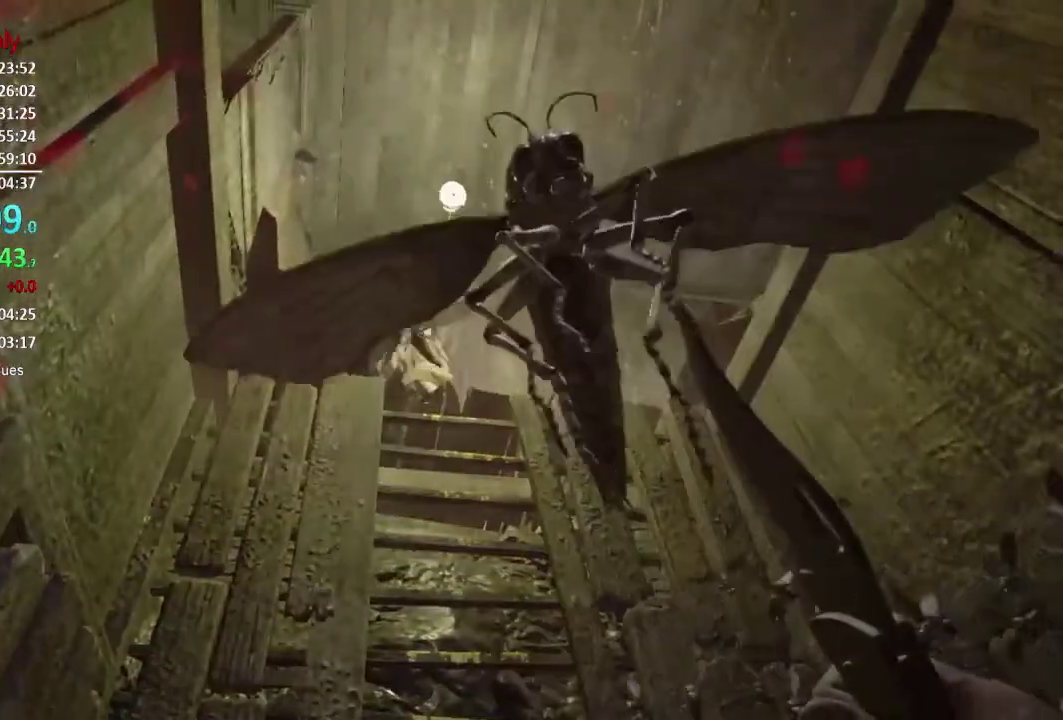
{"buttons": [], "left_stick": "center", "right_stick": "center", "events": [[134, "right_stick", "center"], [367, "right_stick", "down"], [467, "right_stick", "center"]]}
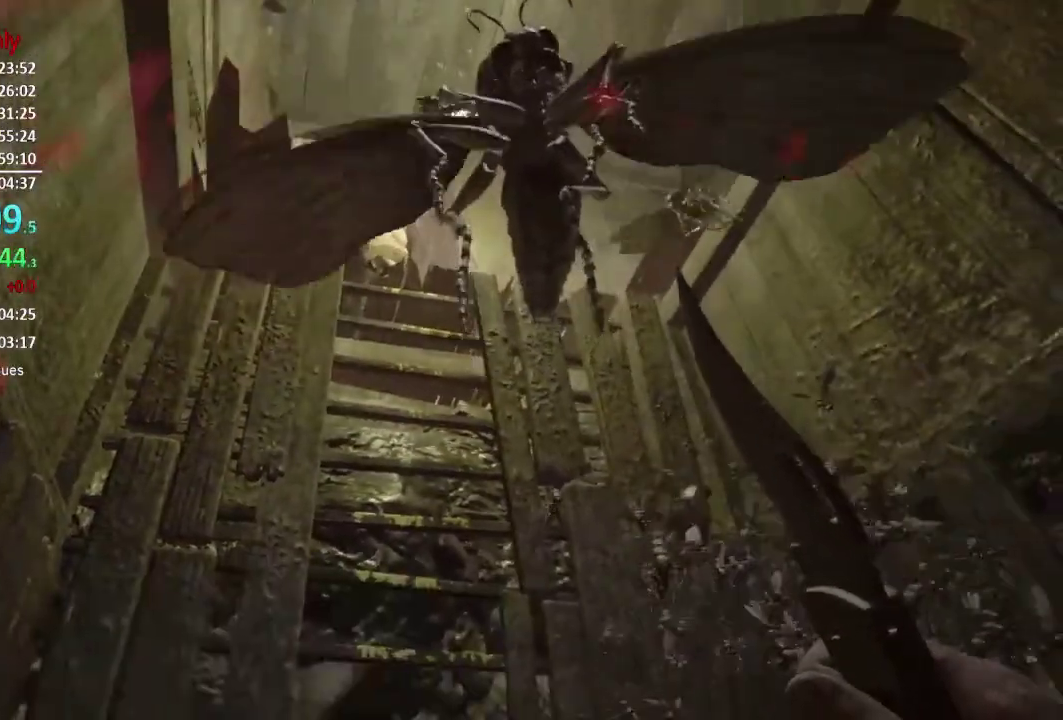
{"buttons": [], "left_stick": "center", "right_stick": "down", "events": [[400, "right_stick", "down"]]}
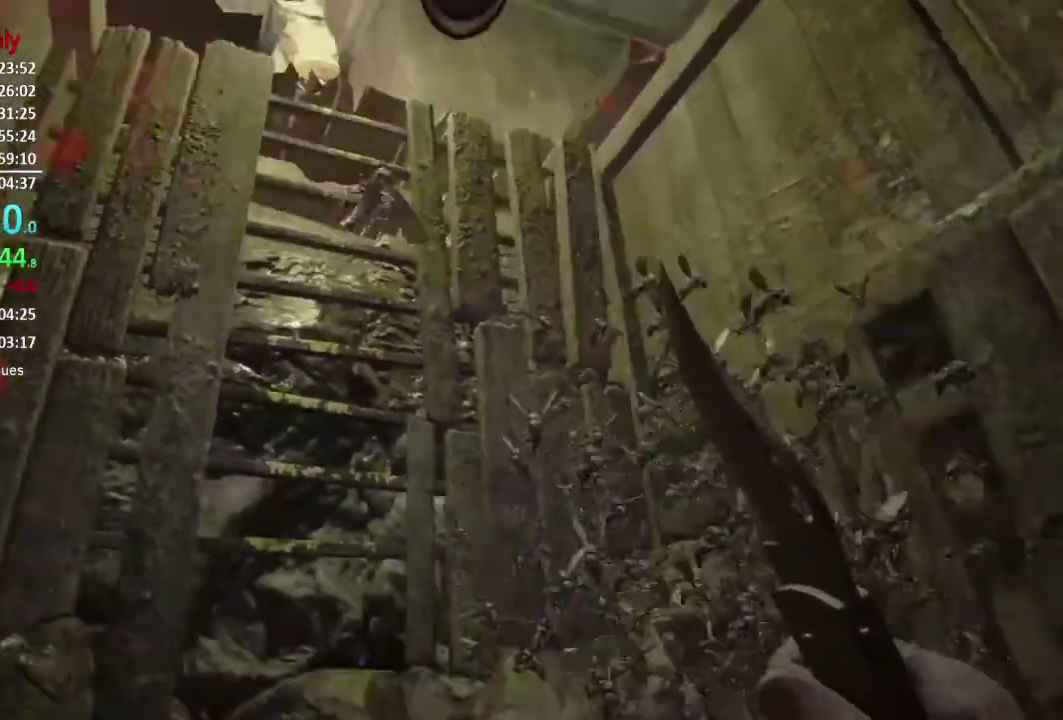
{"buttons": [], "left_stick": "center", "right_stick": "center", "events": [[100, "right_stick", "center"]]}
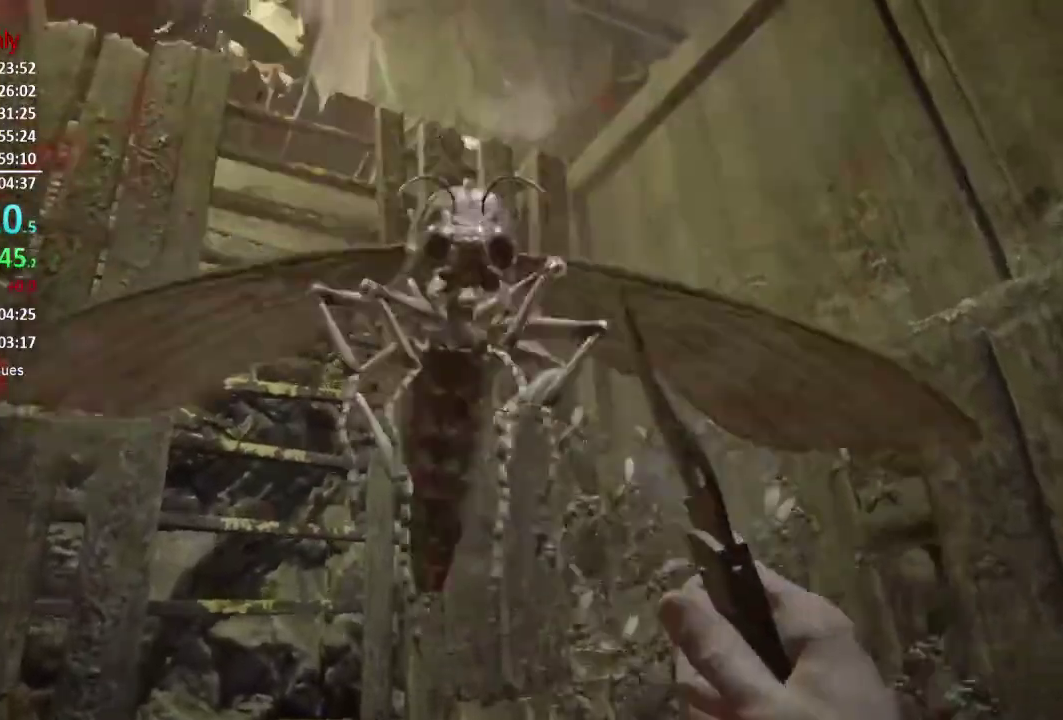
{"buttons": [], "left_stick": "center", "right_stick": "center", "events": [[100, "right_stick", "up-left"], [233, "right_stick", "center"]]}
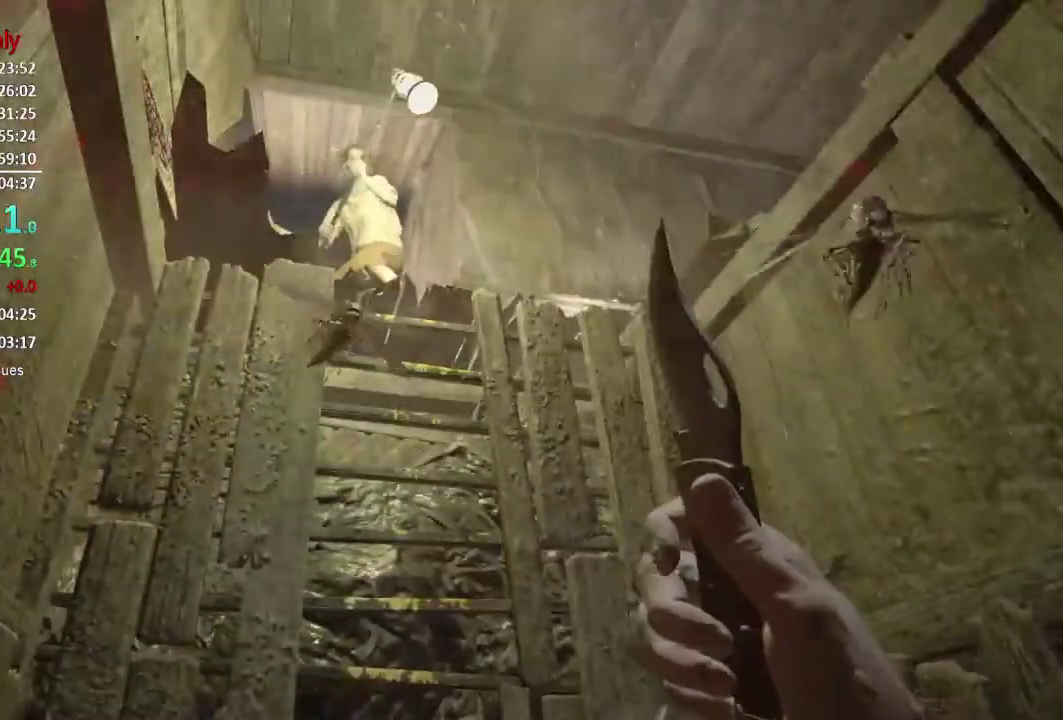
{"buttons": [], "left_stick": "center", "right_stick": "up", "events": [[84, "right_stick", "up"], [234, "right_stick", "center"], [467, "right_stick", "up"]]}
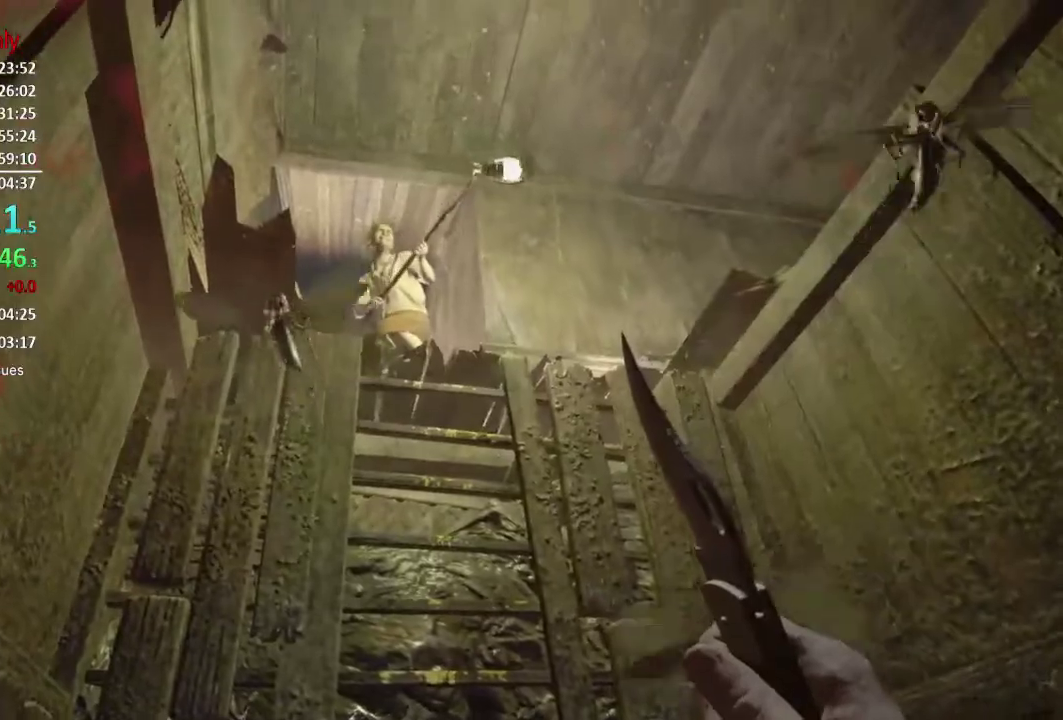
{"buttons": [], "left_stick": "center", "right_stick": "center", "events": [[133, "right_stick", "center"]]}
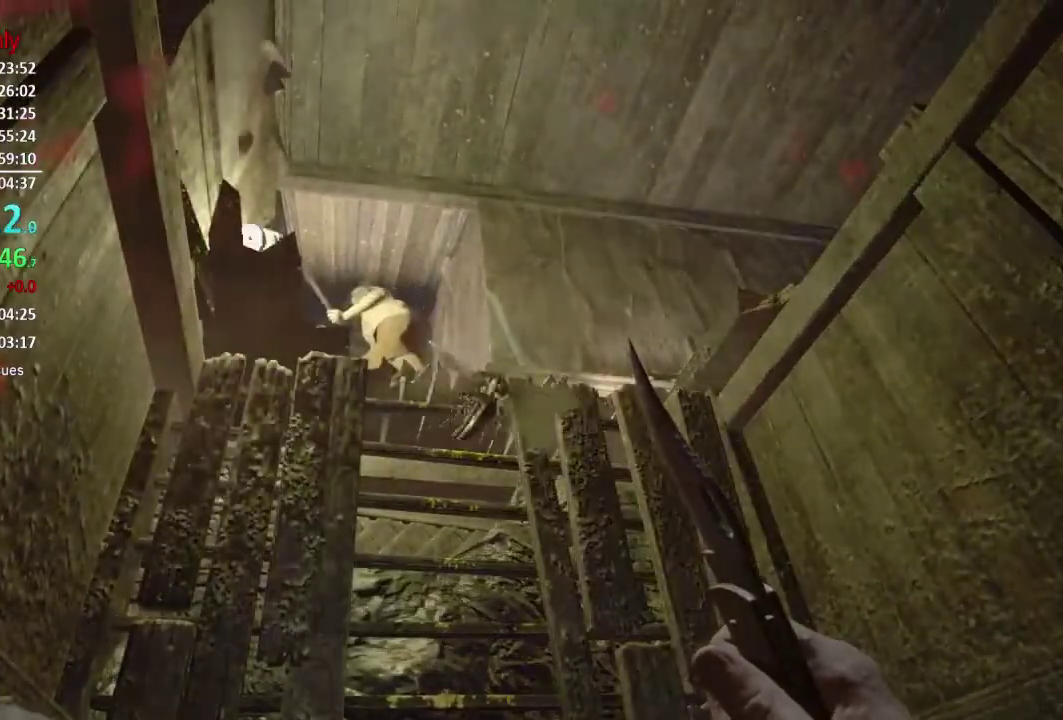
{"buttons": [], "left_stick": "center", "right_stick": "down-right"}
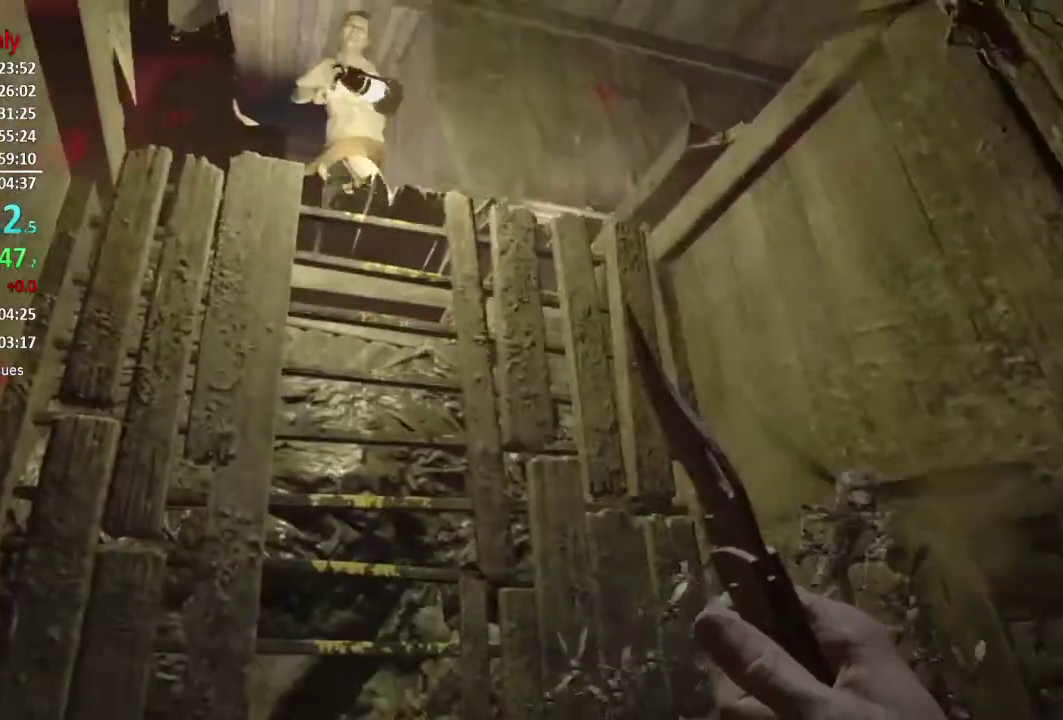
{"buttons": [], "left_stick": "center", "right_stick": "center"}